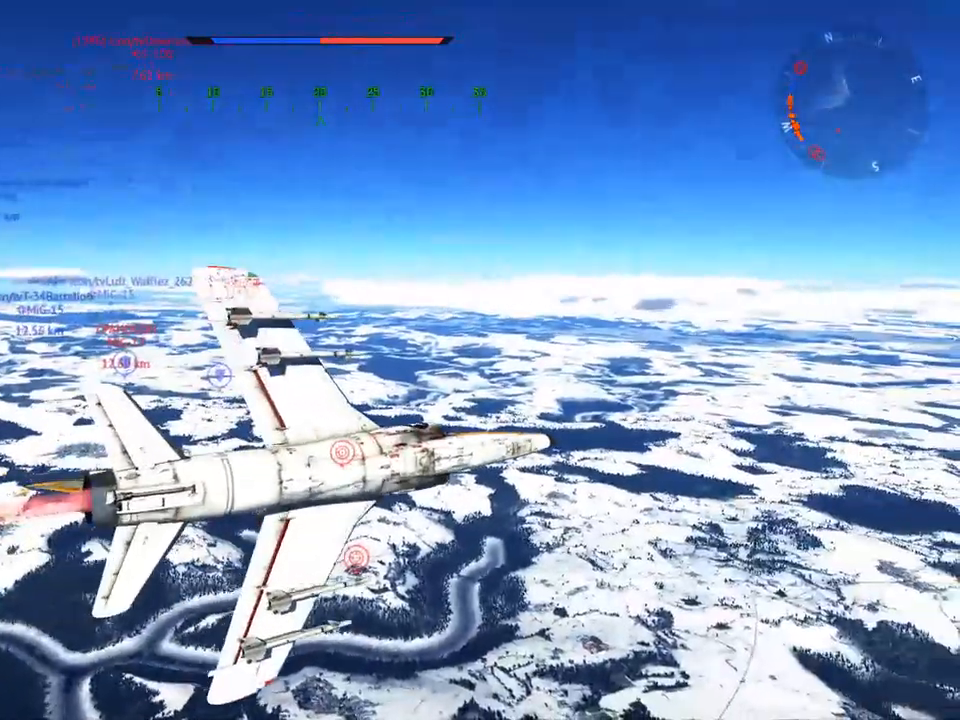
Gameplay with keyboard and mouse; each line is a JSON object with the keys and mouse buttons held at the frame after it. "events" lists presses ("down") and releases ("up") of "1", "2", "3", "4", "5", "a", "alt", "c", "caps_lock", "ctrl", "d", "e", "f", "g", "q", "r", "s", "shift", "space", "t", "tab", "v", "w", "x", "z", "mouse_left", "mouse_wheel" and "mouse_right" between this image and that frame as [ms after this image, input, new state], when the widget could be followed in between. "mouse_left", "mouse_wheel", "mouse_right" = the "left", "wheel", "right" buttons of the "mouse" list. No other keys are recorded. "wheel" means that the mouse wheel is clicked or scrolled. "mouse_move" is the direction in which the mouse moves at that frame (one of eight, or "still"), when it could be read.
{"keys": ["c", "v", "w"], "mouse": ["wheel"], "mouse_move": "still", "events": [[17, "v", "up"], [167, "v", "down"], [300, "v", "up"], [400, "mouse_wheel", "down"], [400, "v", "down"]]}
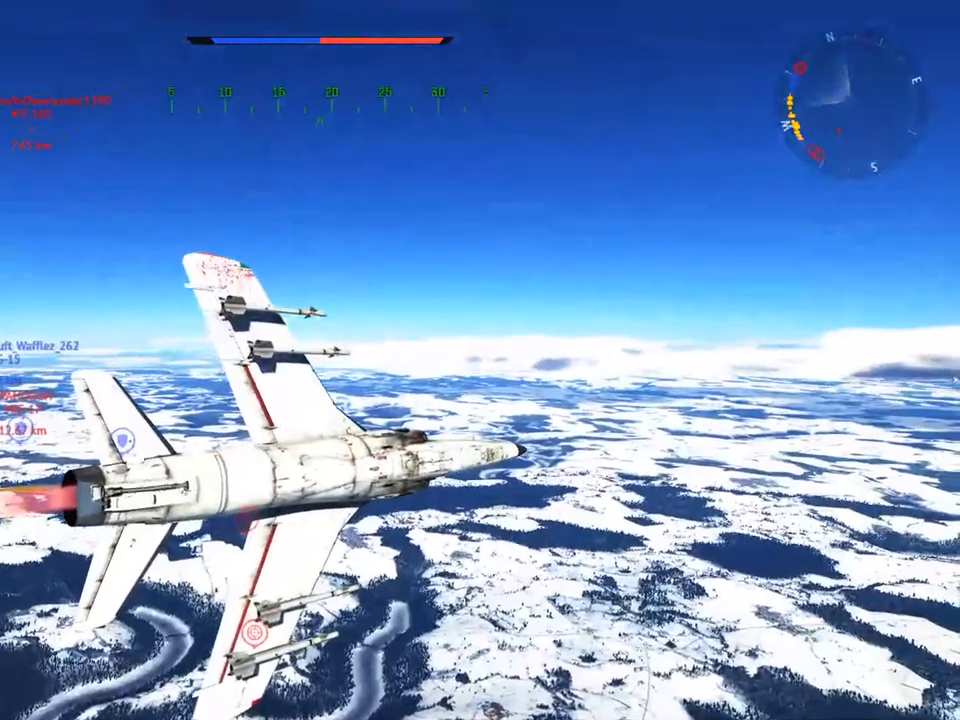
{"keys": ["c", "v", "w"], "mouse": [], "mouse_move": "still", "events": [[34, "mouse_wheel", "up"], [34, "v", "up"], [134, "a", "down"], [184, "v", "down"], [234, "a", "up"], [317, "v", "up"], [468, "v", "down"]]}
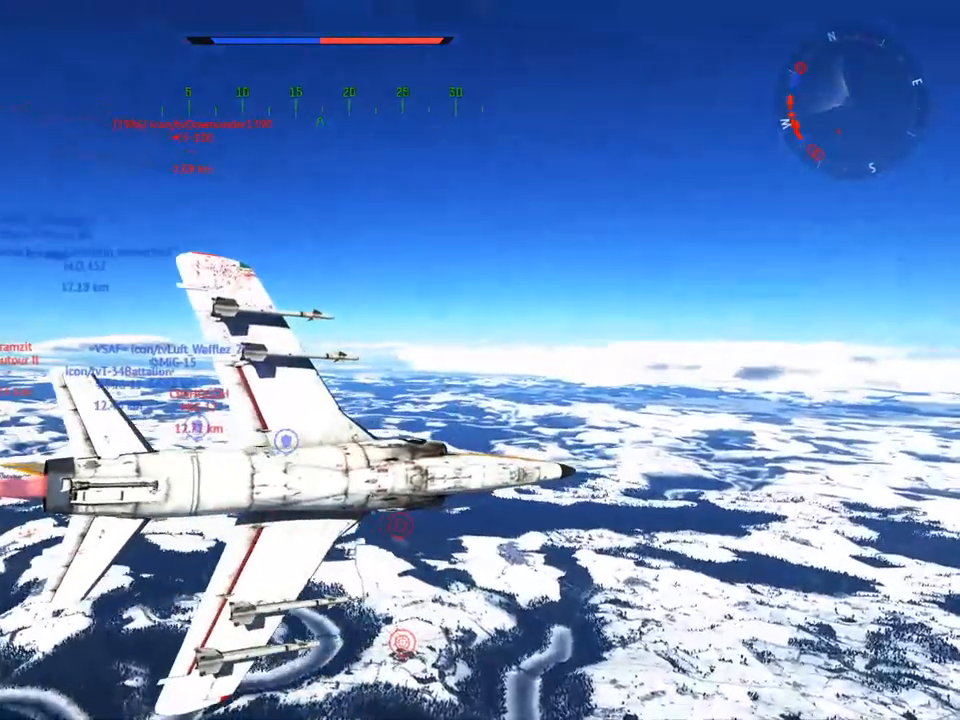
{"keys": ["c", "v", "w"], "mouse": [], "mouse_move": "still", "events": [[100, "v", "up"], [200, "a", "down"], [200, "v", "down"], [234, "a", "up"], [384, "v", "up"], [467, "v", "down"]]}
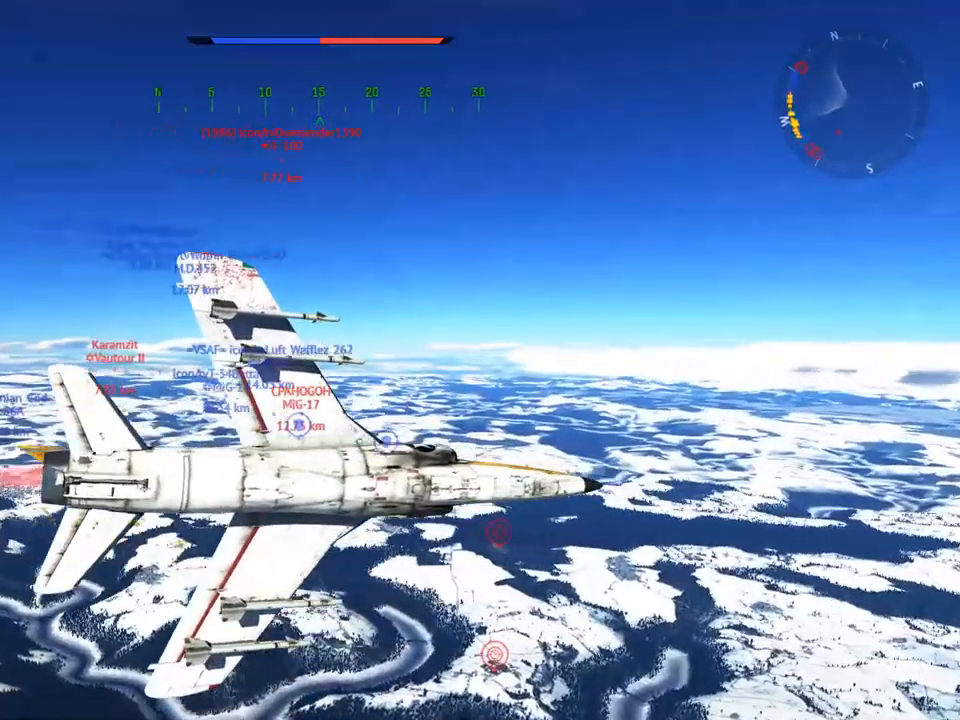
{"keys": ["c", "v", "w"], "mouse": [], "mouse_move": "still", "events": [[167, "v", "up"], [251, "v", "down"], [434, "v", "up"], [484, "v", "down"]]}
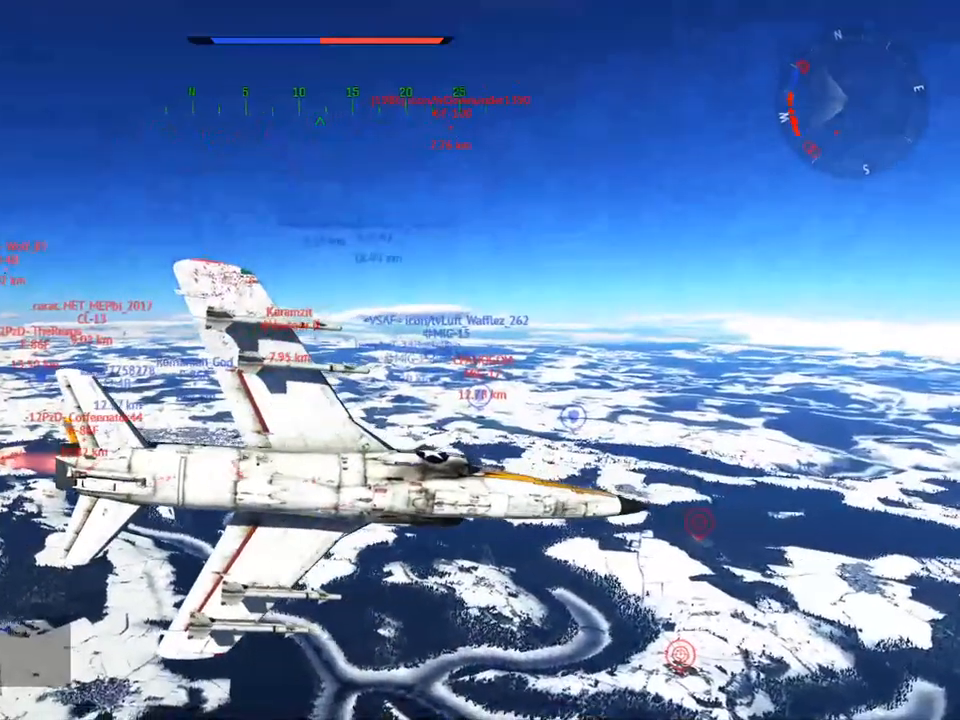
{"keys": ["a", "c", "v", "w"], "mouse": [], "mouse_move": "still", "events": [[183, "v", "up"], [267, "v", "down"], [450, "v", "up"], [500, "a", "down"], [500, "v", "down"]]}
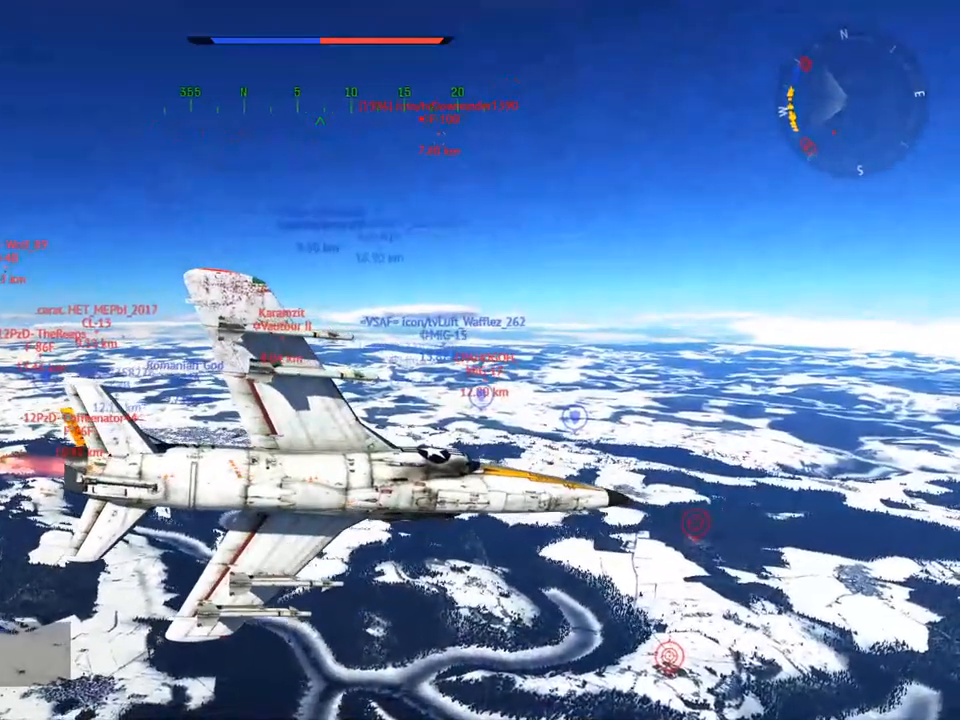
{"keys": ["c", "v", "w"], "mouse": [], "mouse_move": "still", "events": [[101, "a", "up"], [101, "v", "up"], [234, "v", "down"], [384, "v", "up"], [451, "v", "down"]]}
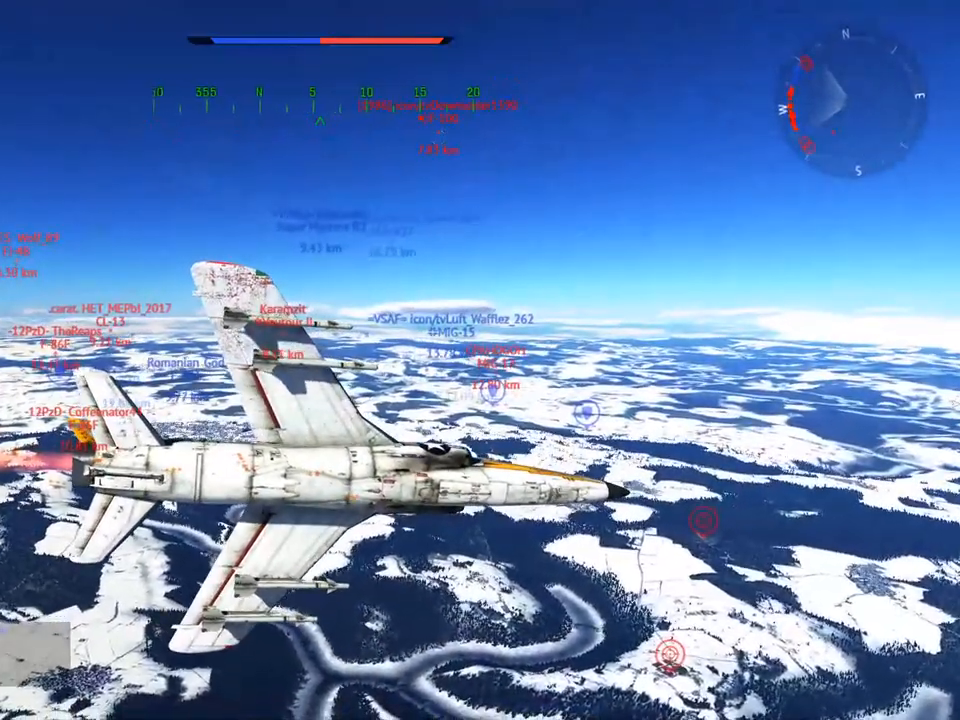
{"keys": ["a", "c", "v", "w"], "mouse": [], "mouse_move": "still", "events": [[217, "v", "up"], [267, "v", "down"], [401, "v", "up"], [501, "a", "down"], [501, "v", "down"]]}
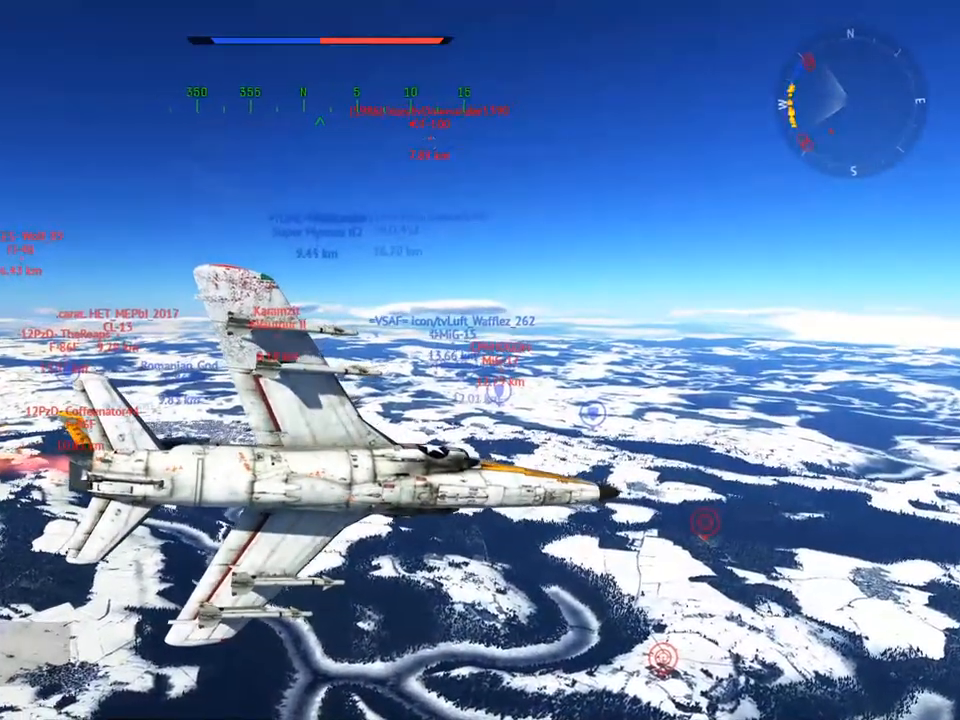
{"keys": ["c", "v", "w"], "mouse": [], "mouse_move": "still", "events": [[183, "a", "up"]]}
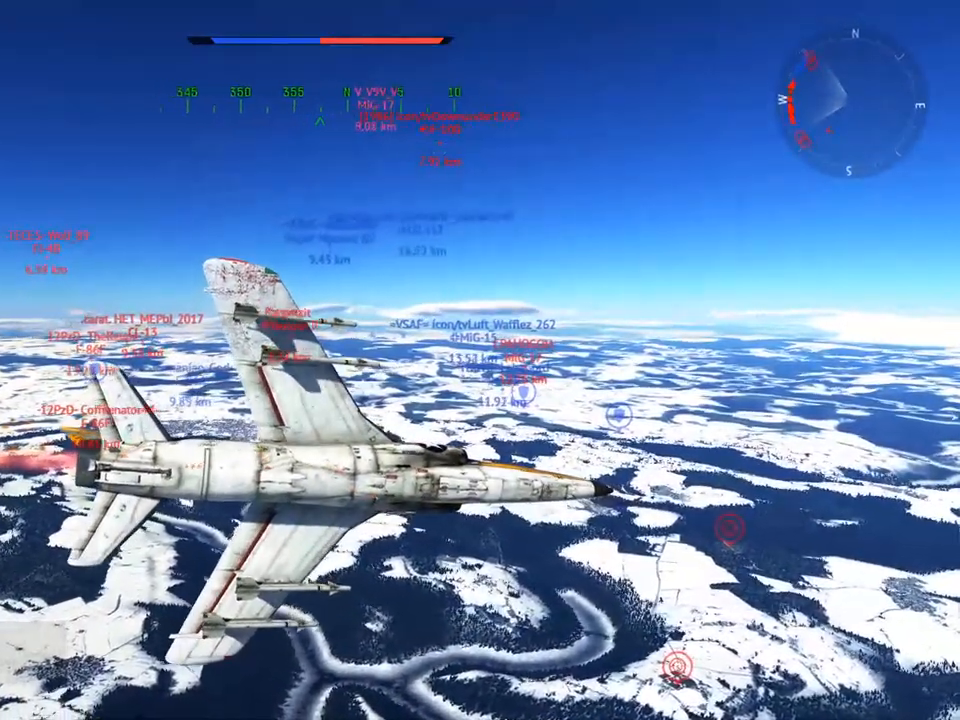
{"keys": ["c", "v", "w"], "mouse": [], "mouse_move": "still", "events": []}
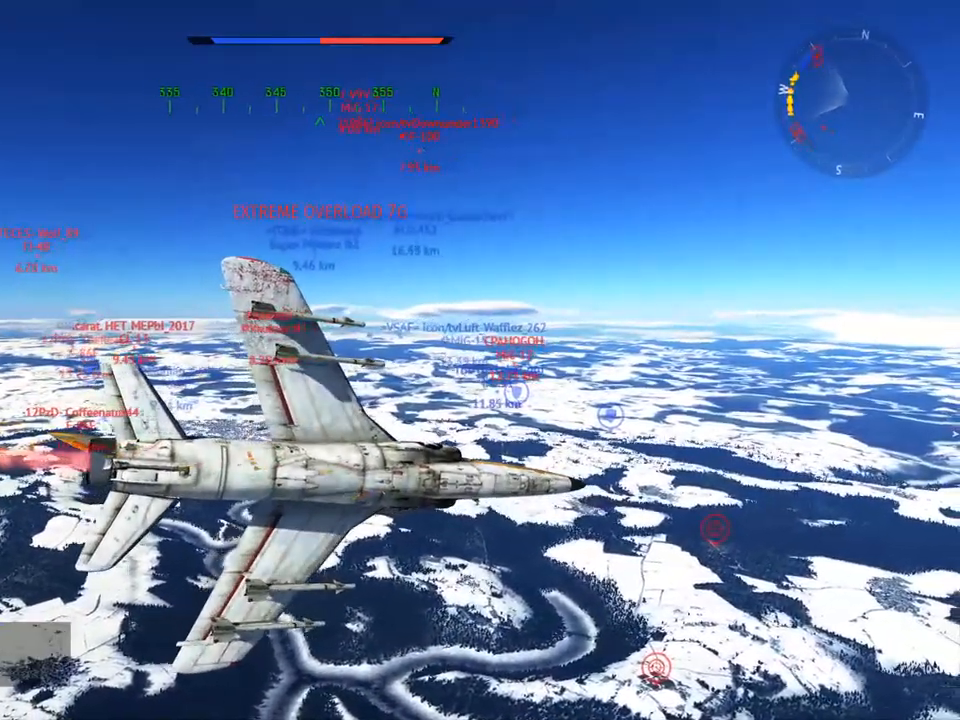
{"keys": ["c", "v", "w"], "mouse": [], "mouse_move": "left", "events": []}
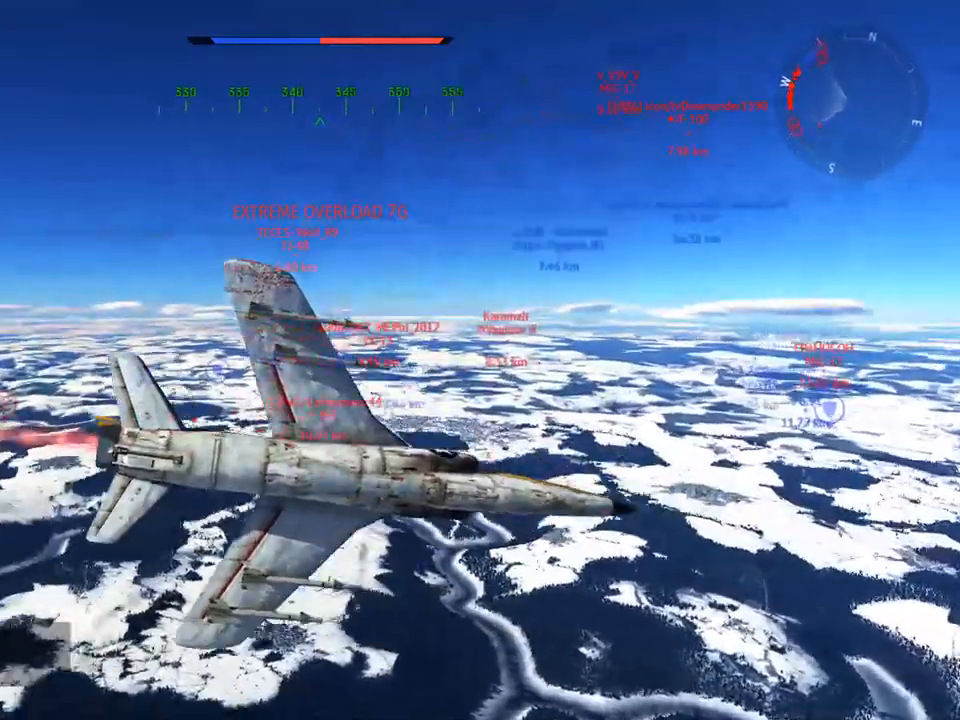
{"keys": ["c", "v", "w"], "mouse": [], "mouse_move": "still", "events": [[50, "v", "up"], [184, "v", "down"], [367, "v", "up"], [467, "v", "down"]]}
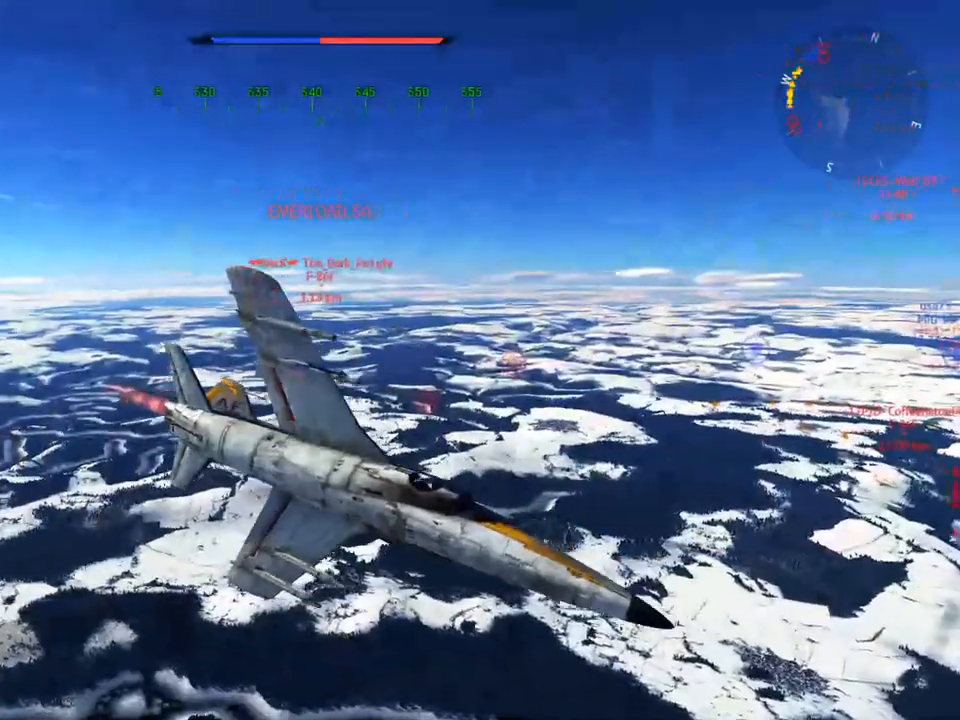
{"keys": ["a", "c", "v", "w"], "mouse": [], "mouse_move": "right", "events": [[300, "v", "up"], [383, "a", "down"], [434, "v", "down"]]}
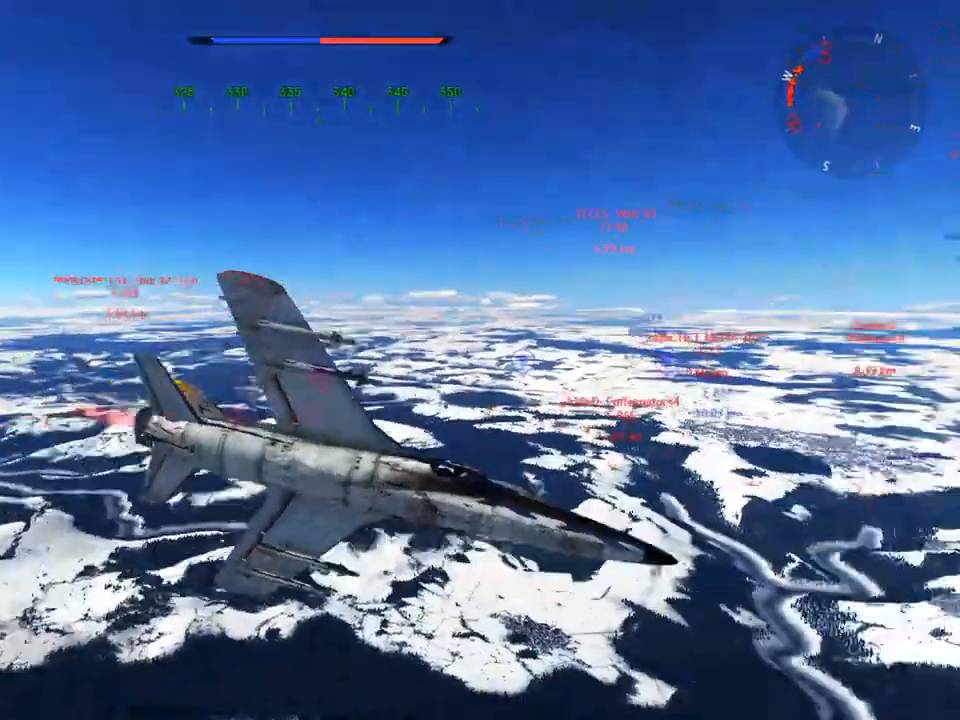
{"keys": ["c", "w"], "mouse": [], "mouse_move": "still", "events": [[34, "a", "up"], [117, "v", "up"], [150, "v", "down"], [301, "v", "up"]]}
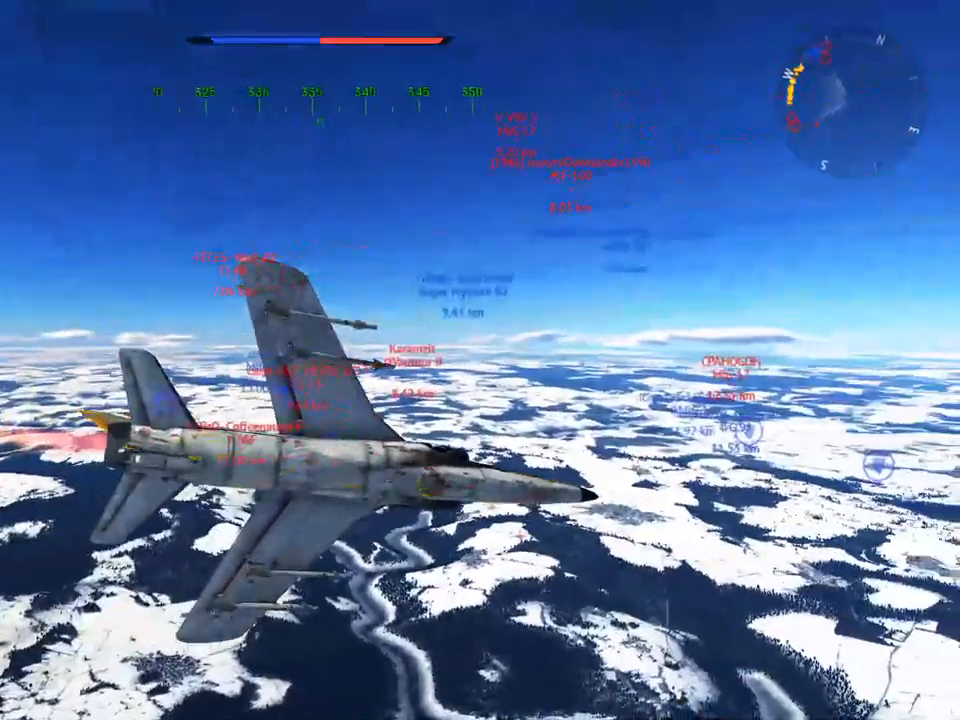
{"keys": ["w"], "mouse": [], "mouse_move": "still", "events": [[33, "v", "down"], [133, "a", "down"], [133, "c", "up"], [133, "v", "up"], [367, "a", "up"]]}
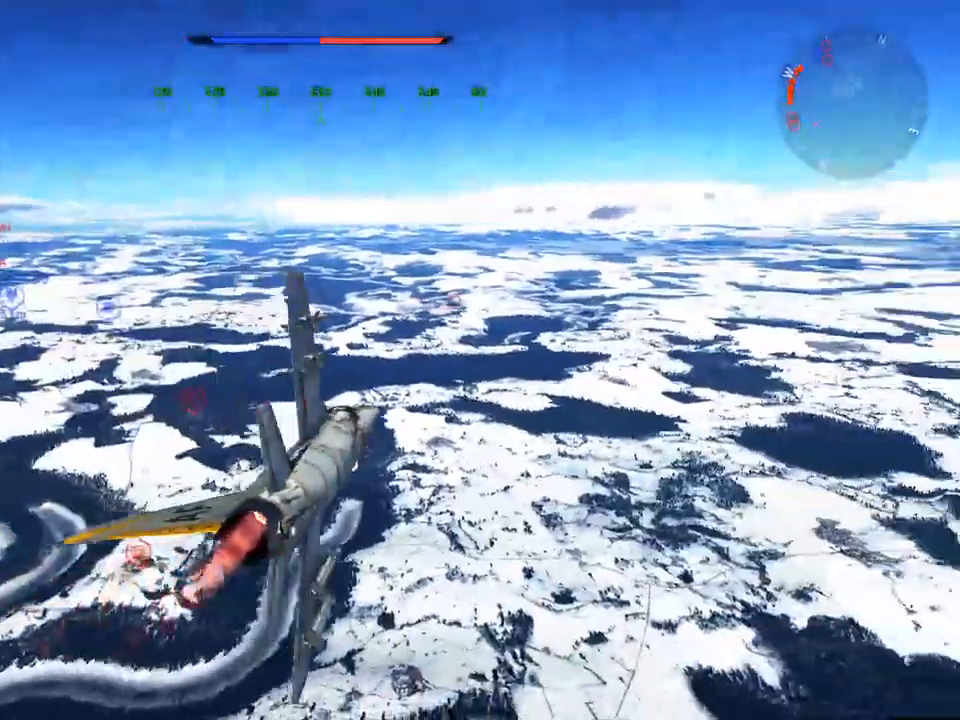
{"keys": ["a", "w"], "mouse": [], "mouse_move": "still", "events": [[50, "a", "down"], [200, "a", "up"], [484, "a", "down"]]}
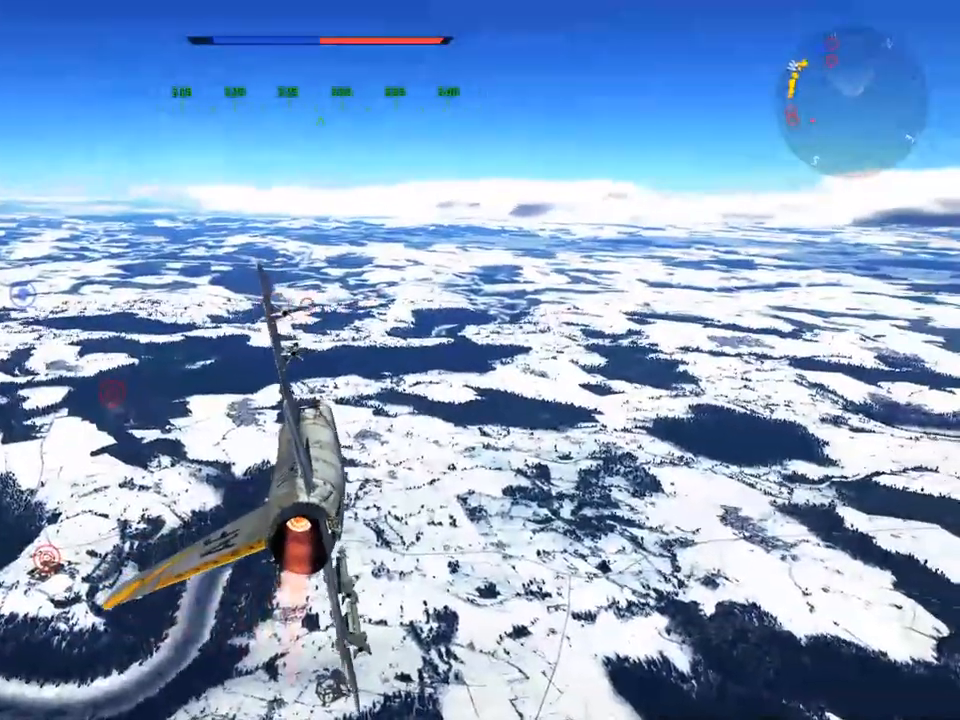
{"keys": ["w"], "mouse": [], "mouse_move": "left", "events": [[67, "a", "up"]]}
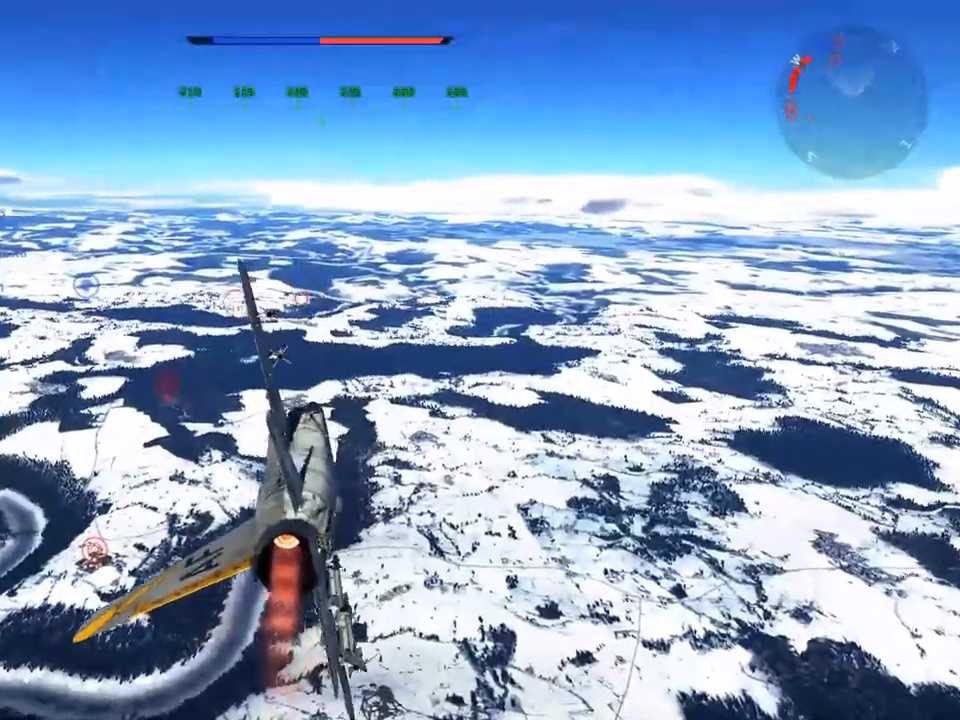
{"keys": ["w"], "mouse": [], "mouse_move": "still", "events": [[317, "a", "down"], [417, "a", "up"]]}
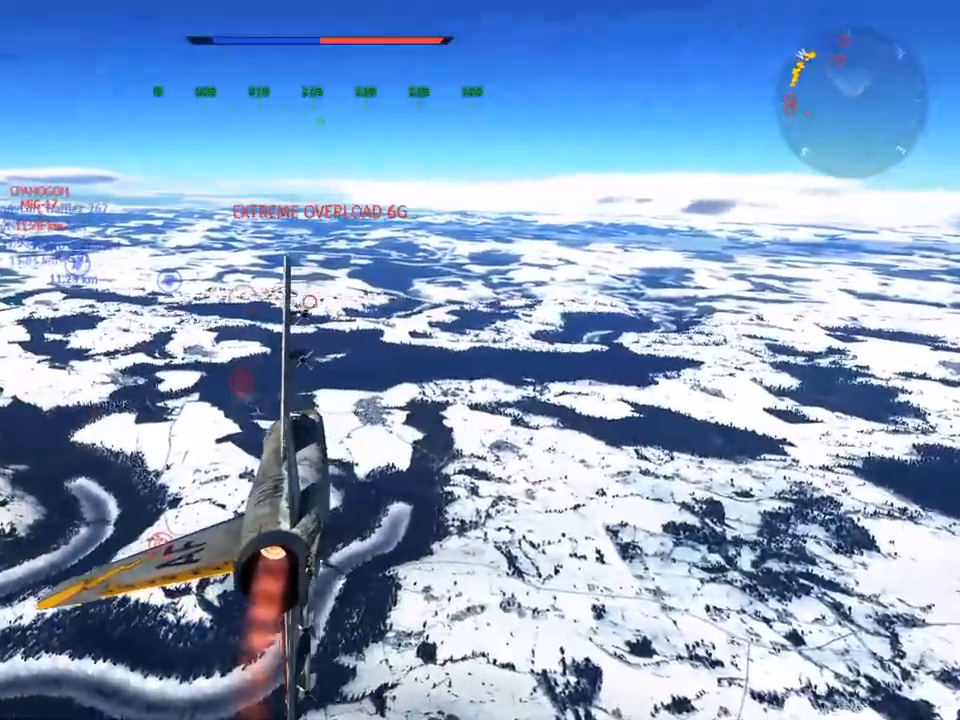
{"keys": [], "mouse": [], "mouse_move": "left", "events": [[283, "w", "up"]]}
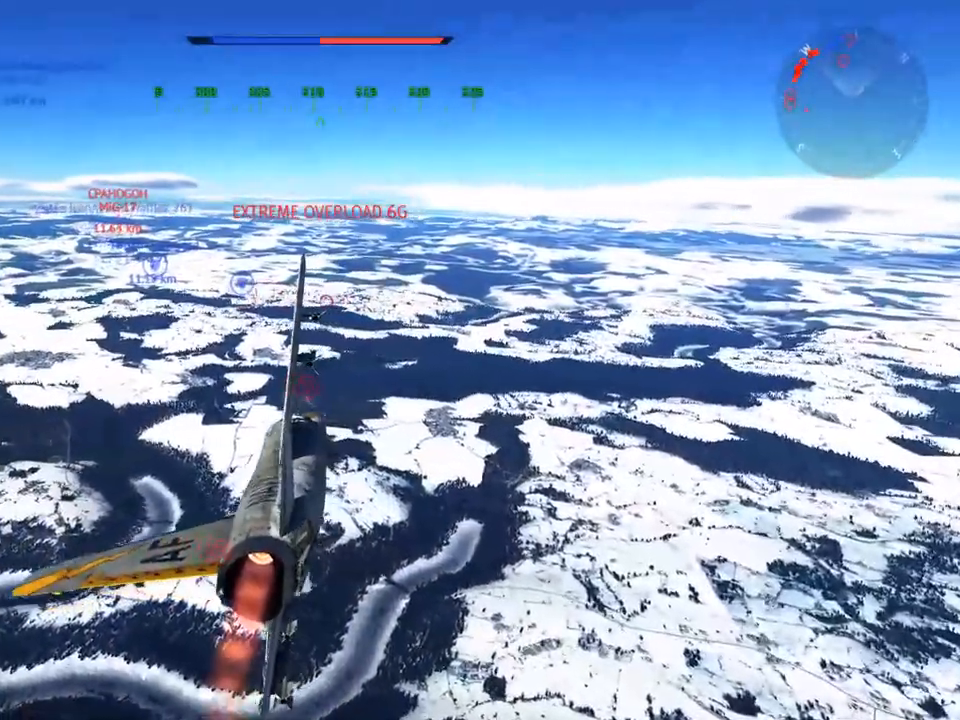
{"keys": [], "mouse": [], "mouse_move": "still", "events": []}
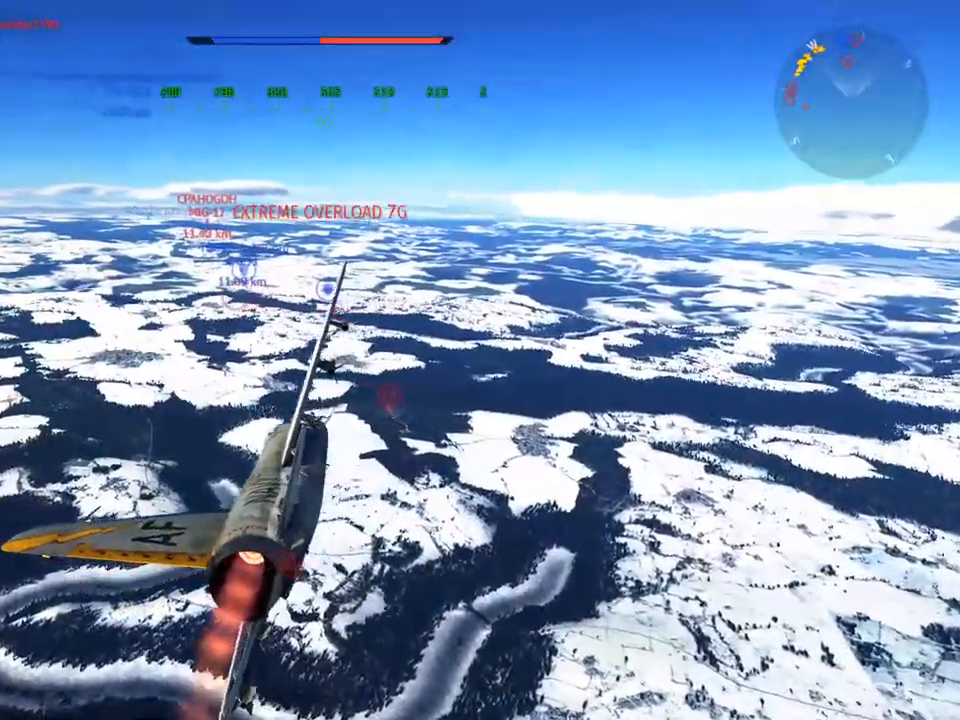
{"keys": [], "mouse": [], "mouse_move": "still", "events": []}
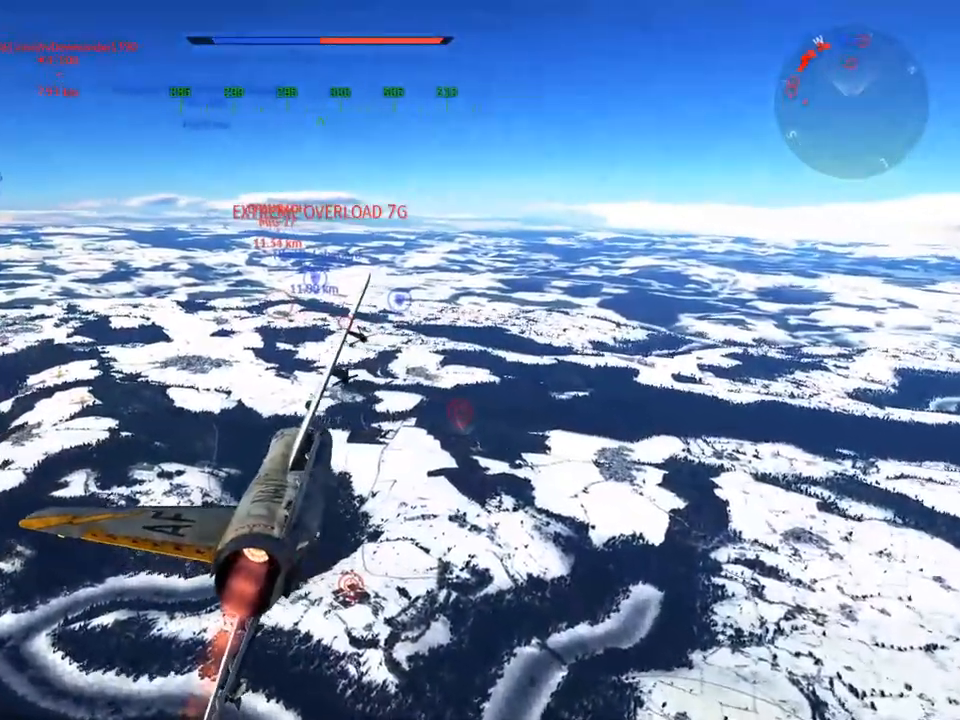
{"keys": [], "mouse": [], "mouse_move": "still", "events": []}
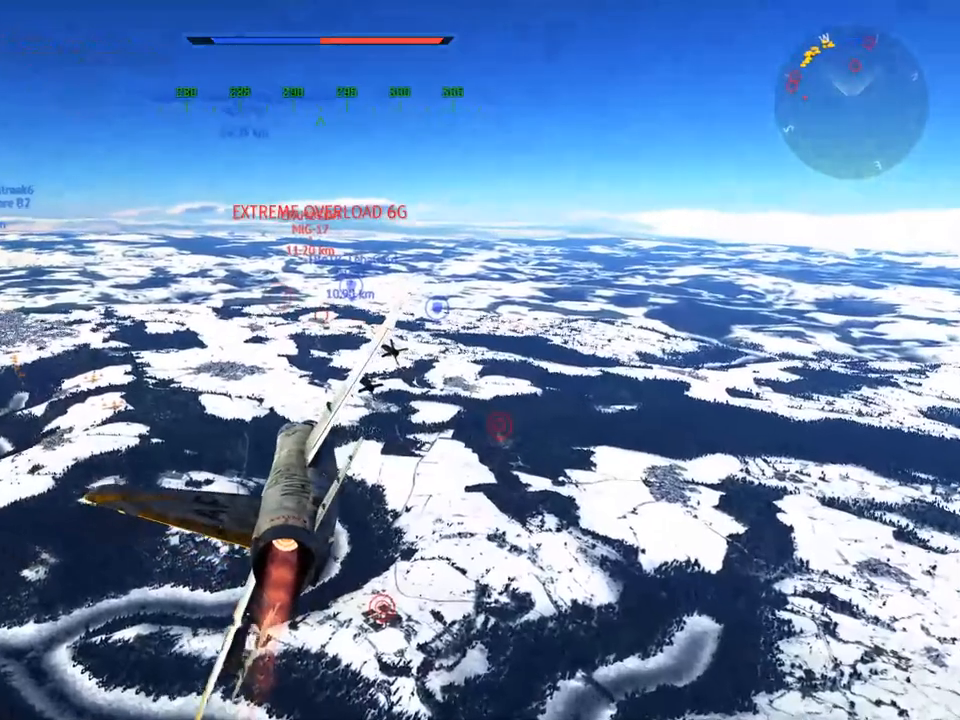
{"keys": [], "mouse": [], "mouse_move": "left", "events": []}
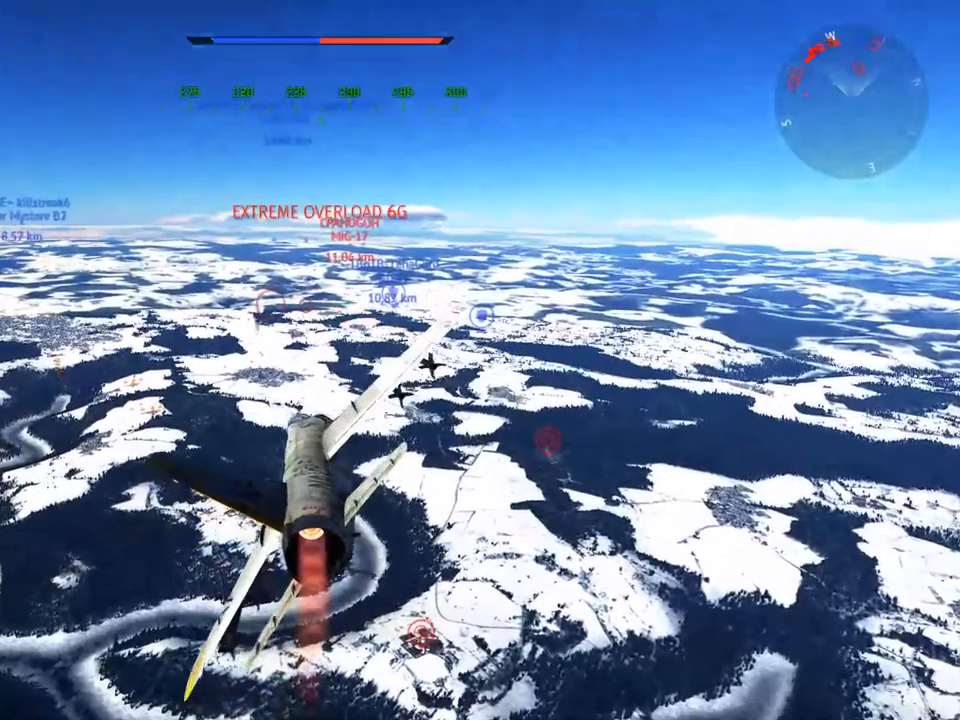
{"keys": [], "mouse": [], "mouse_move": "left", "events": [[167, "alt", "down"], [217, "tab", "down"], [301, "alt", "up"], [351, "tab", "up"]]}
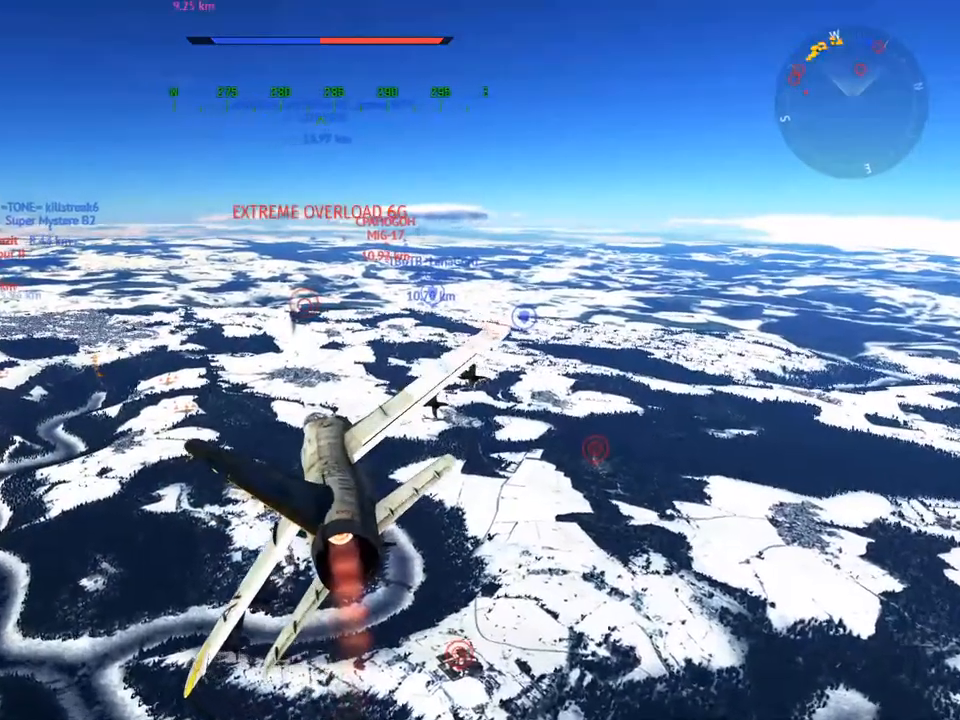
{"keys": [], "mouse": [], "mouse_move": "down-right", "events": []}
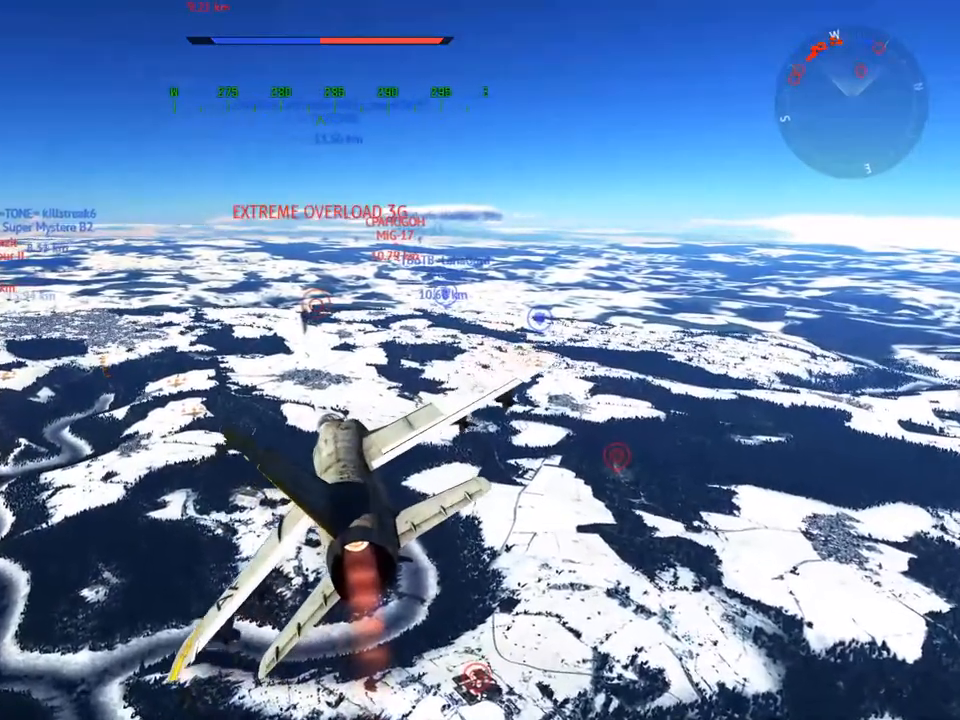
{"keys": [], "mouse": [], "mouse_move": "down-right", "events": []}
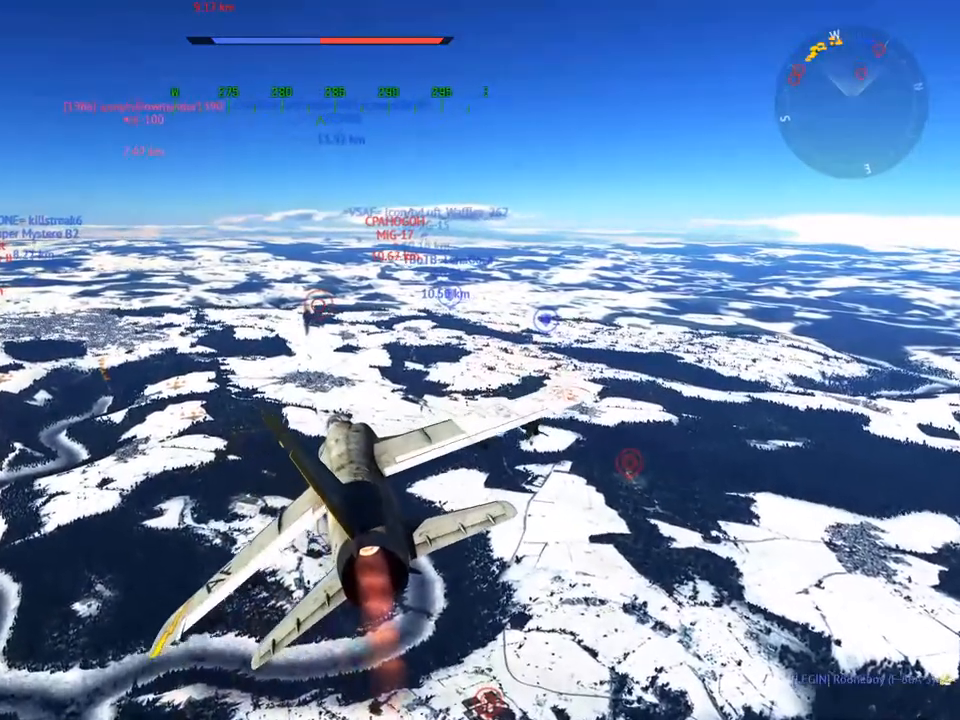
{"keys": [], "mouse": [], "mouse_move": "still", "events": []}
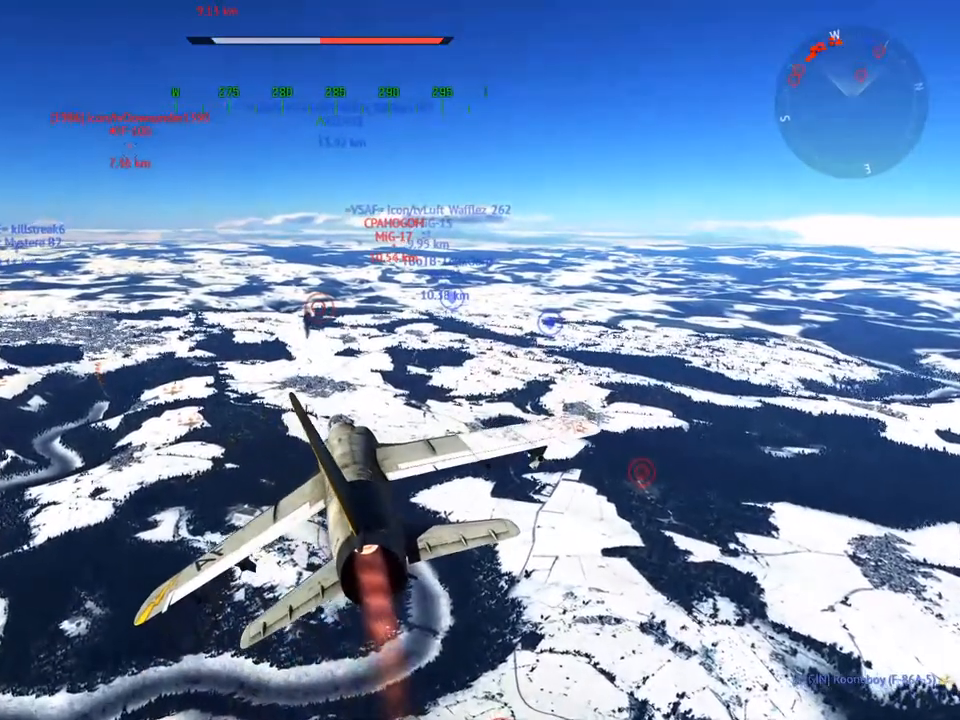
{"keys": [], "mouse": [], "mouse_move": "left", "events": [[234, "mouse_left", "down"], [317, "mouse_left", "up"]]}
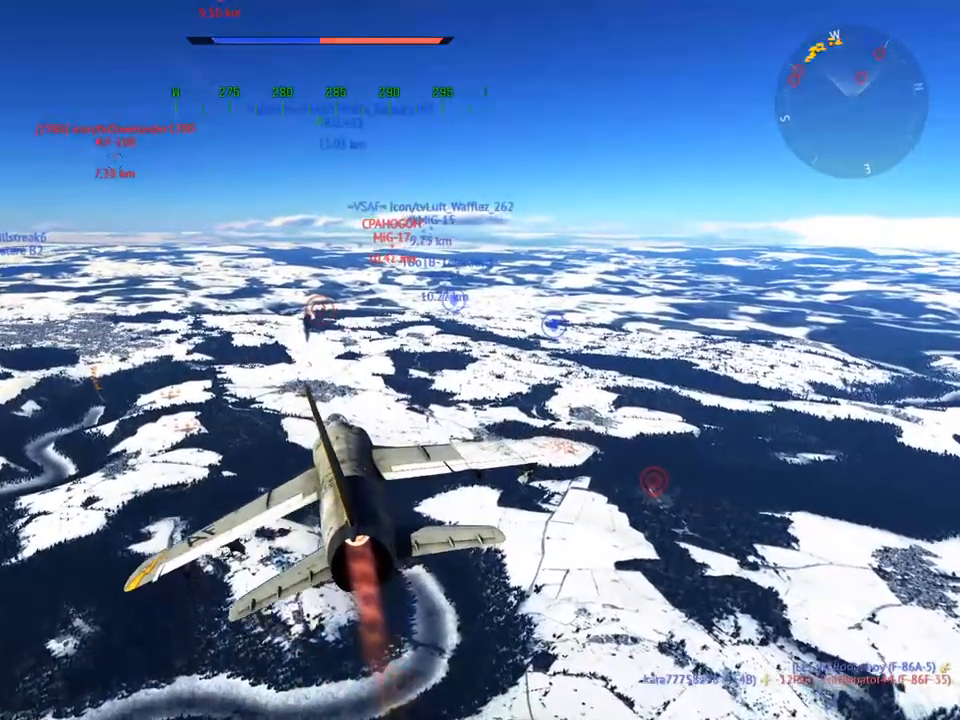
{"keys": [], "mouse": ["left"], "mouse_move": "still", "events": [[100, "mouse_left", "down"]]}
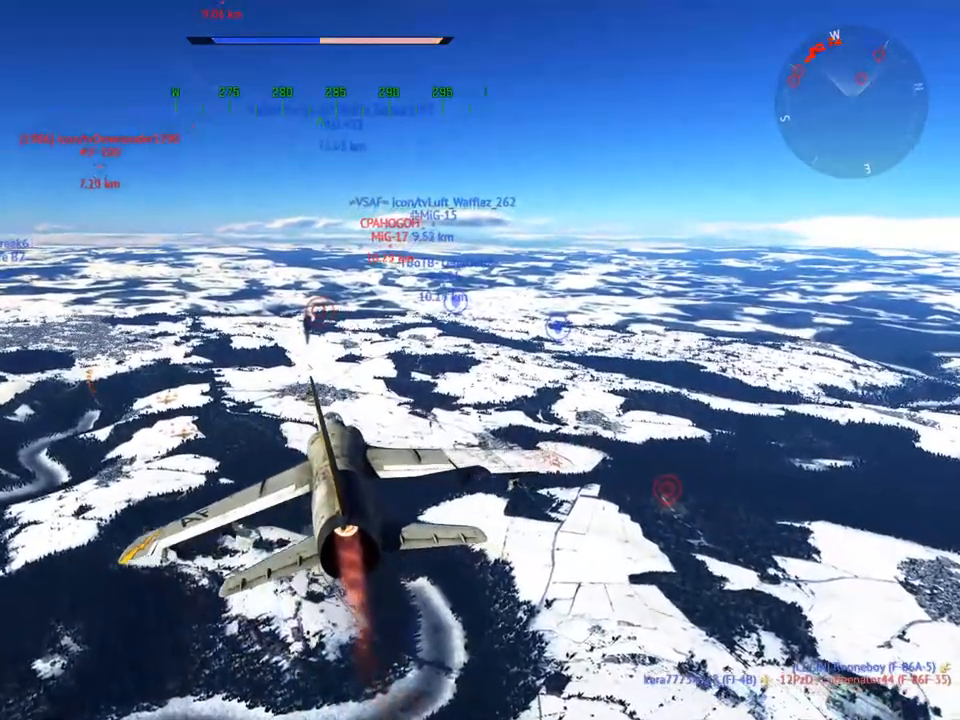
{"keys": ["a", "w"], "mouse": [], "mouse_move": "still", "events": [[67, "mouse_left", "up"], [301, "mouse_left", "down"], [401, "a", "down"], [401, "mouse_left", "up"], [401, "w", "down"]]}
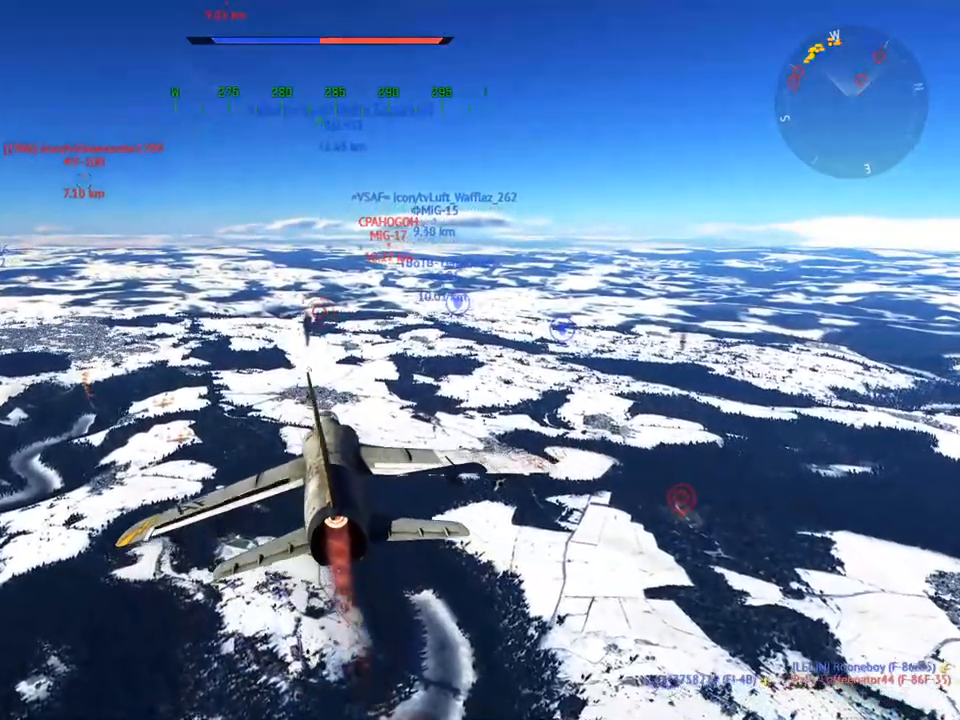
{"keys": ["a", "w"], "mouse": [], "mouse_move": "still", "events": [[83, "a", "up"], [450, "a", "down"]]}